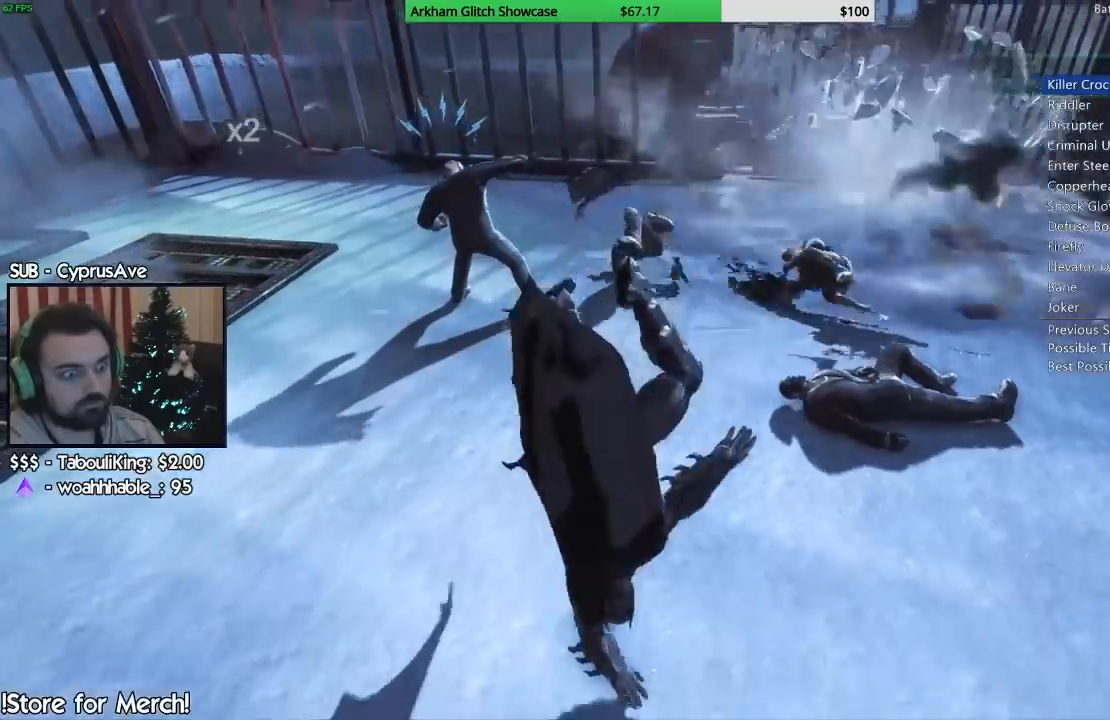
Gameplay with a controller (PlayStation layout); each line is a JSON object with the inputs held at the frame after it (dt_ms = milliseconds from this image to that frame). "events" lists button and stick changes between this image and that frame as [ms after this image, input, new state], when the widget could be followed in between. Not read: L1 R1.
{"dt_ms": 500, "buttons": [], "left_stick": "down", "right_stick": "up-right", "events": []}
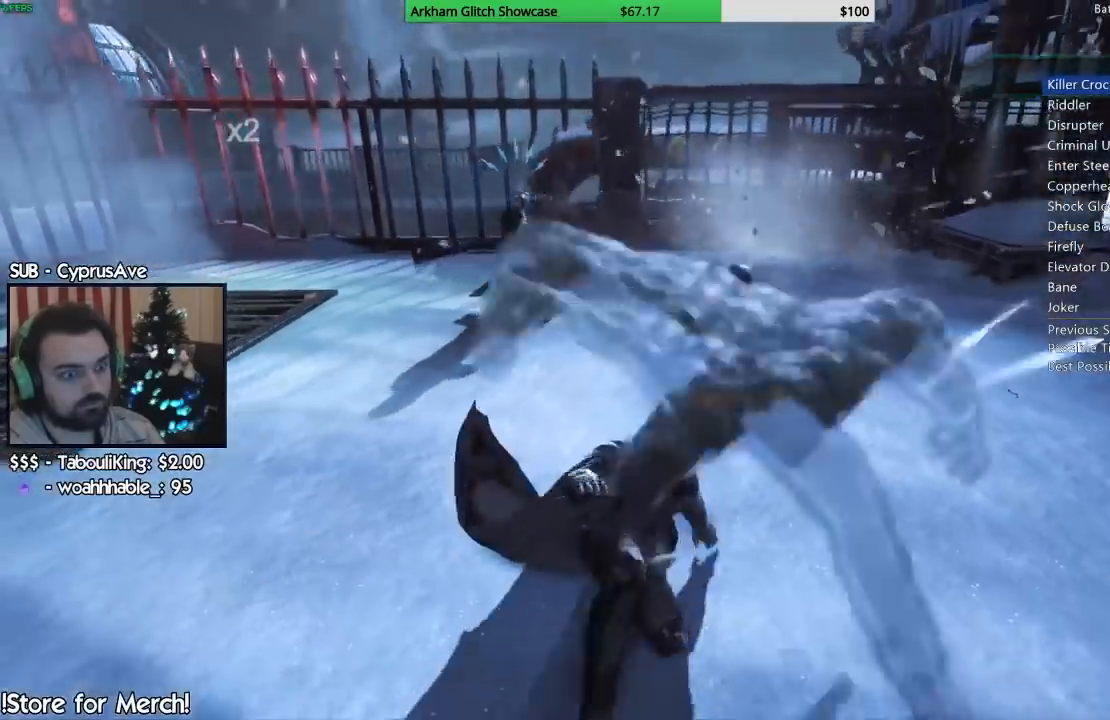
{"dt_ms": 1000, "buttons": [], "left_stick": "right", "right_stick": "center"}
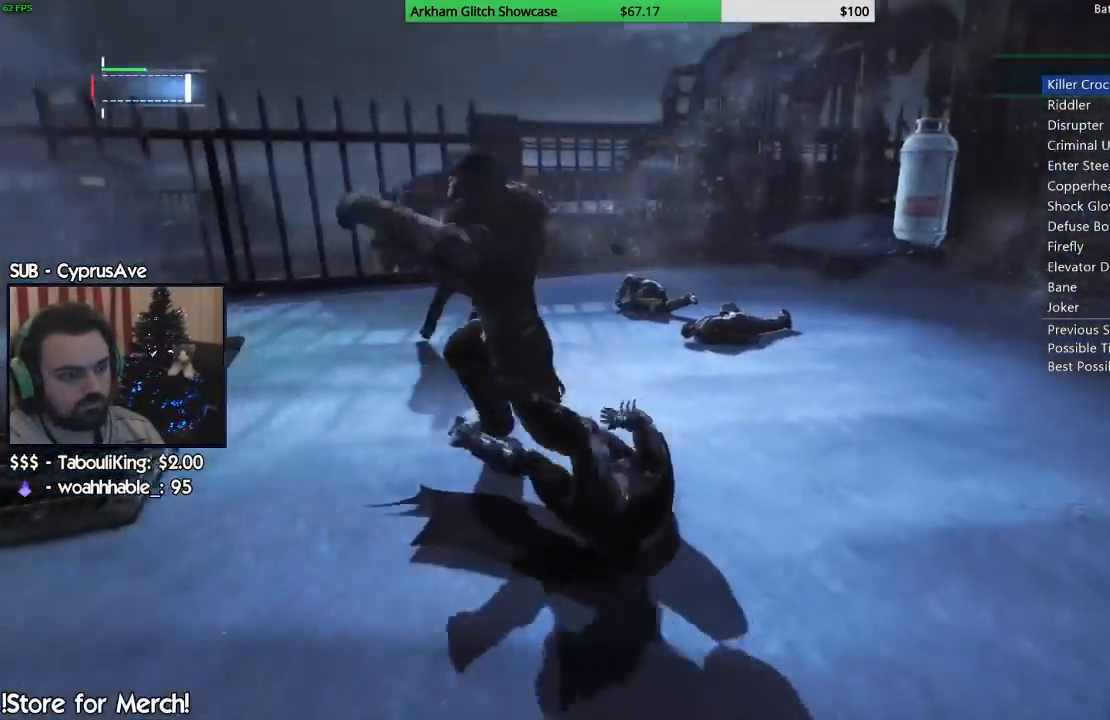
{"dt_ms": 500, "buttons": [], "left_stick": "up", "right_stick": "center", "events": [[17, "left_stick", "down-right"], [33, "left_stick", "up"], [67, "CIRCLE", "down"], [167, "CIRCLE", "up"], [250, "CIRCLE", "down"], [333, "CIRCLE", "up"], [417, "CIRCLE", "down"], [500, "CIRCLE", "up"]]}
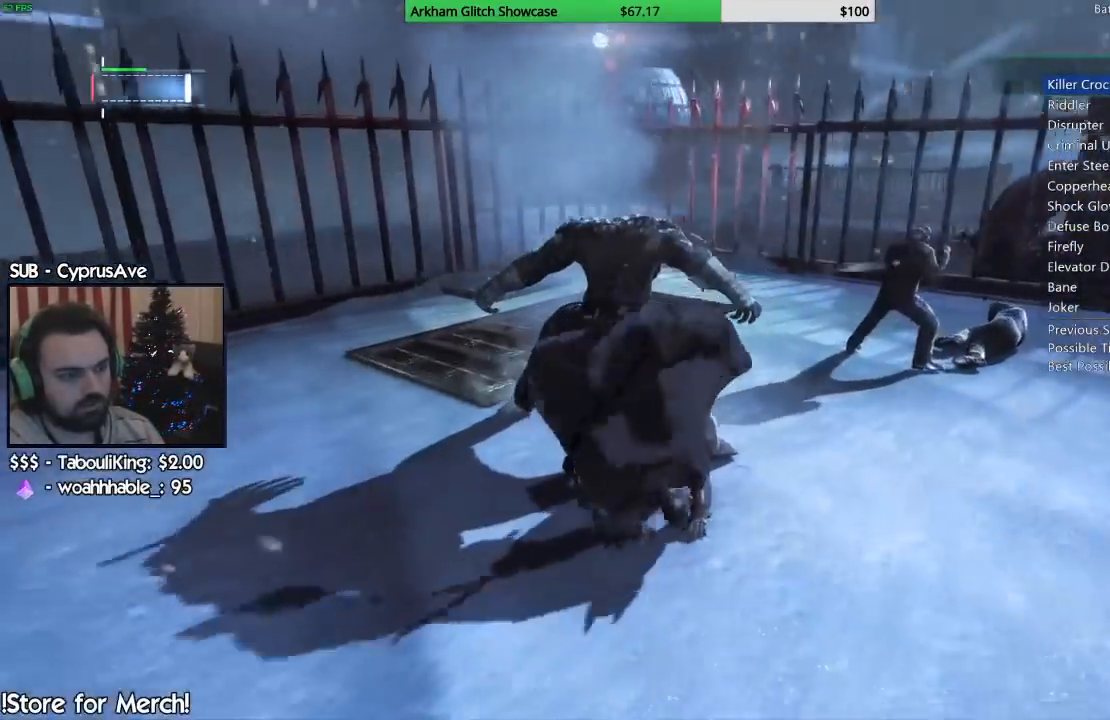
{"dt_ms": 500, "buttons": ["CIRCLE"], "left_stick": "up", "right_stick": "center", "events": [[100, "CIRCLE", "down"], [200, "CIRCLE", "up"], [267, "CIRCLE", "down"], [367, "CIRCLE", "up"], [450, "CIRCLE", "down"]]}
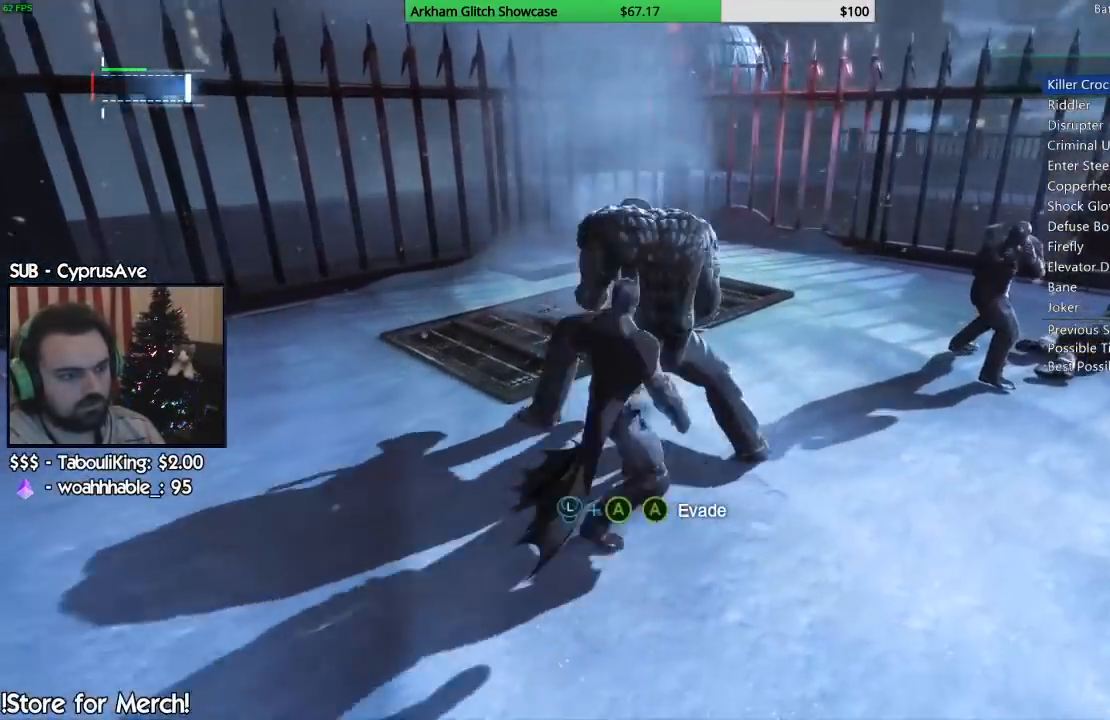
{"dt_ms": 500, "buttons": [], "left_stick": "up", "right_stick": "center", "events": [[17, "CIRCLE", "up"]]}
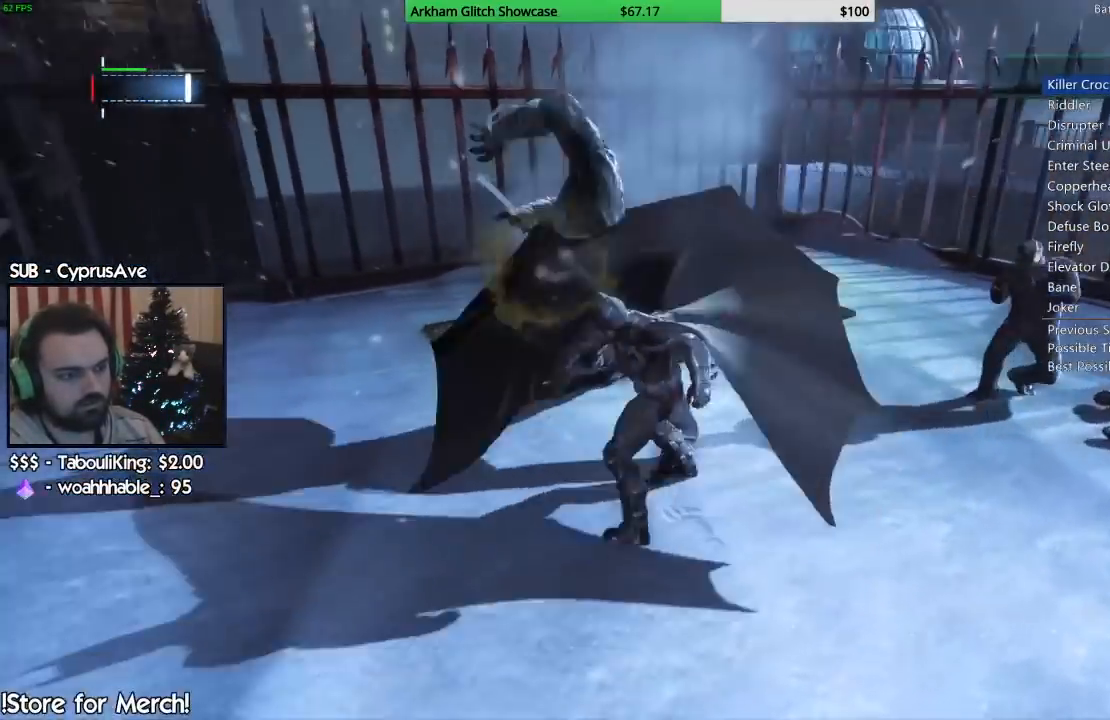
{"dt_ms": 500, "buttons": ["SQUARE"], "left_stick": "up", "right_stick": "center", "events": [[150, "SQUARE", "down"], [250, "SQUARE", "up"], [317, "SQUARE", "down"], [400, "SQUARE", "up"], [483, "SQUARE", "down"]]}
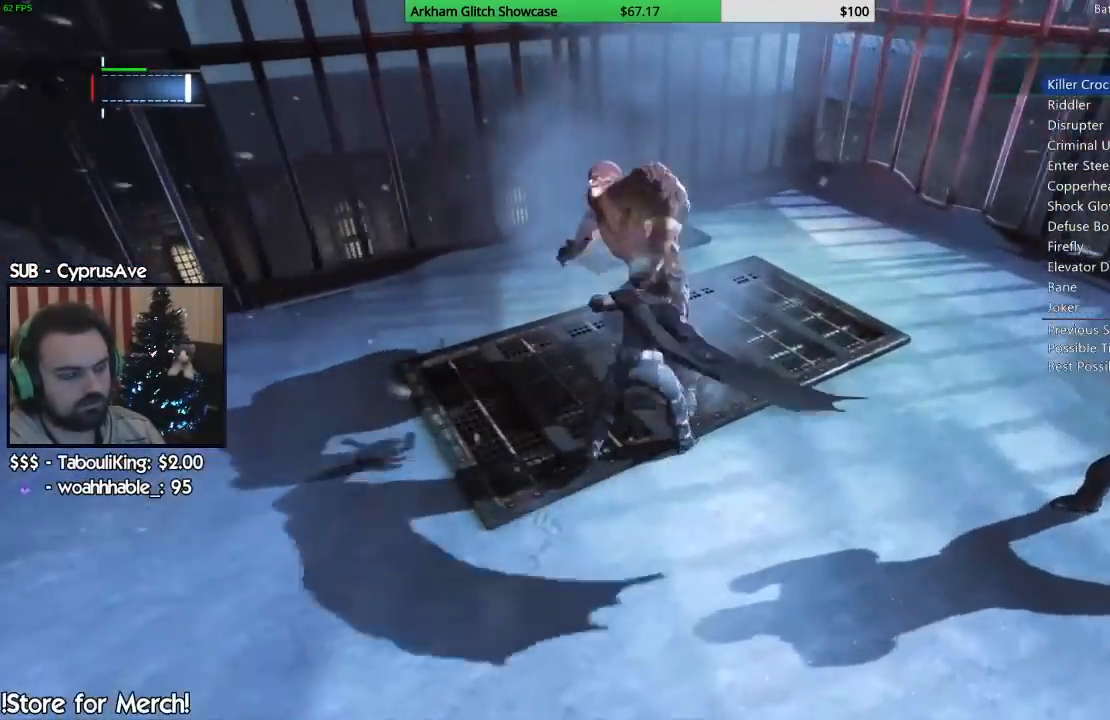
{"dt_ms": 500, "buttons": ["SQUARE"], "left_stick": "center", "right_stick": "down-right", "events": [[83, "SQUARE", "up"], [133, "left_stick", "center"], [150, "SQUARE", "down"], [233, "SQUARE", "up"], [300, "SQUARE", "down"], [400, "SQUARE", "up"], [467, "SQUARE", "down"], [483, "right_stick", "down-right"]]}
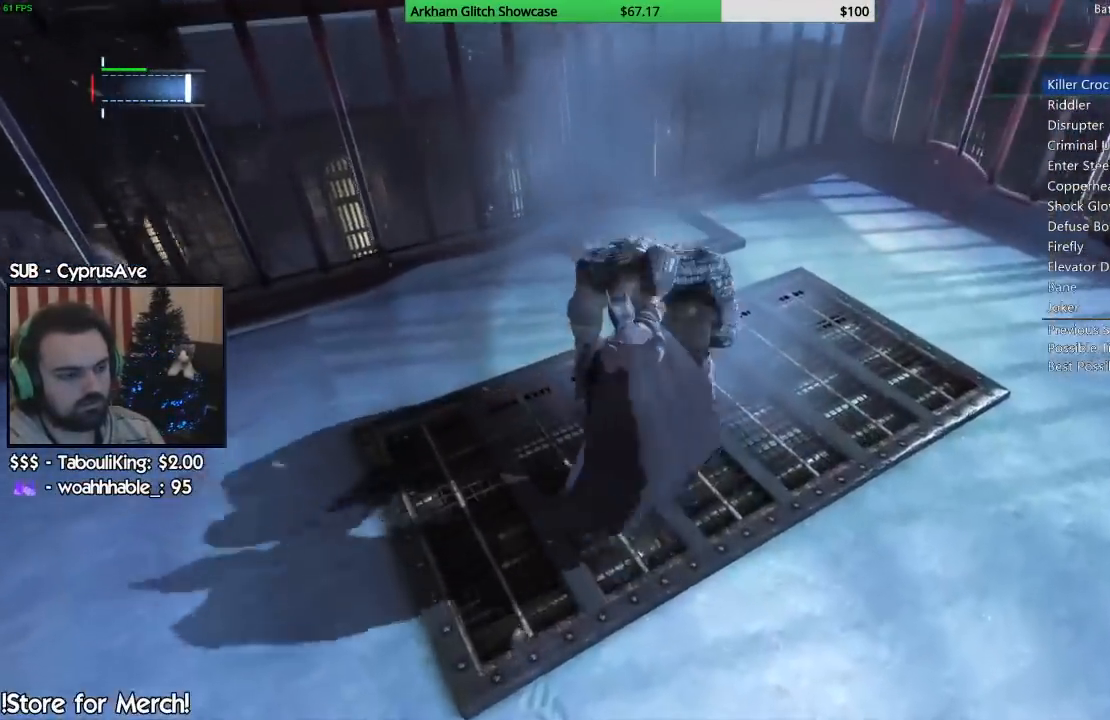
{"dt_ms": 500, "buttons": [], "left_stick": "center", "right_stick": "right", "events": [[33, "SQUARE", "up"], [33, "right_stick", "right"], [117, "SQUARE", "down"], [183, "SQUARE", "up"], [267, "SQUARE", "down"], [317, "SQUARE", "up"], [400, "SQUARE", "down"], [483, "SQUARE", "up"]]}
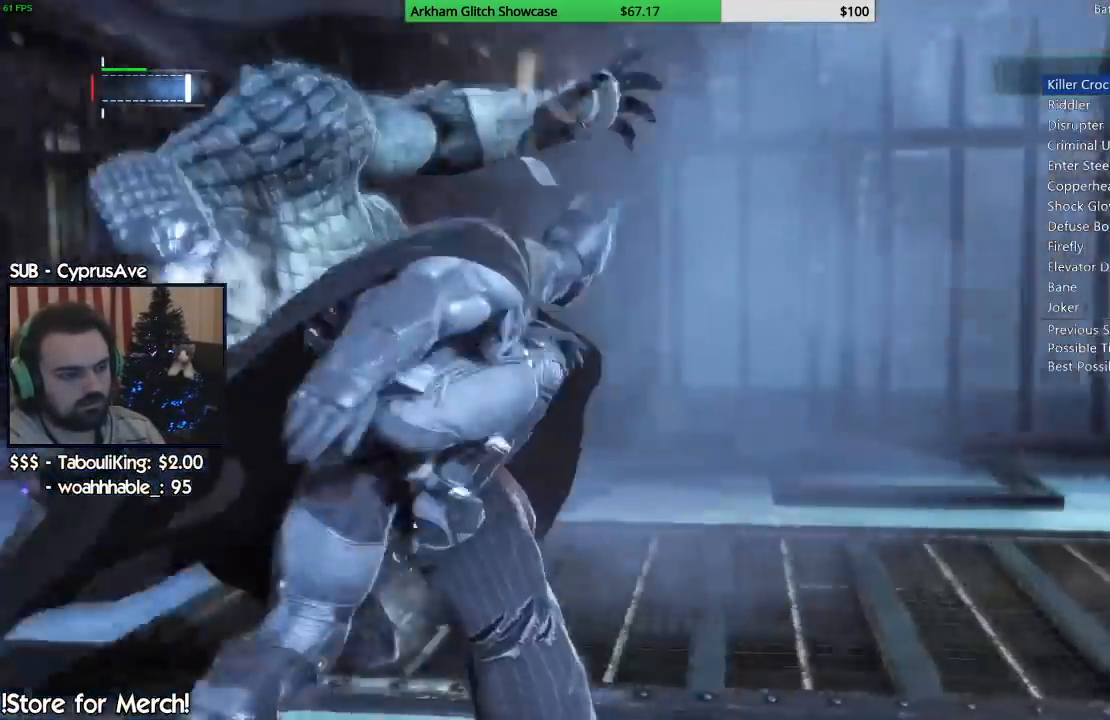
{"dt_ms": 500, "buttons": [], "left_stick": "center", "right_stick": "right", "events": [[50, "SQUARE", "down"], [150, "SQUARE", "up"]]}
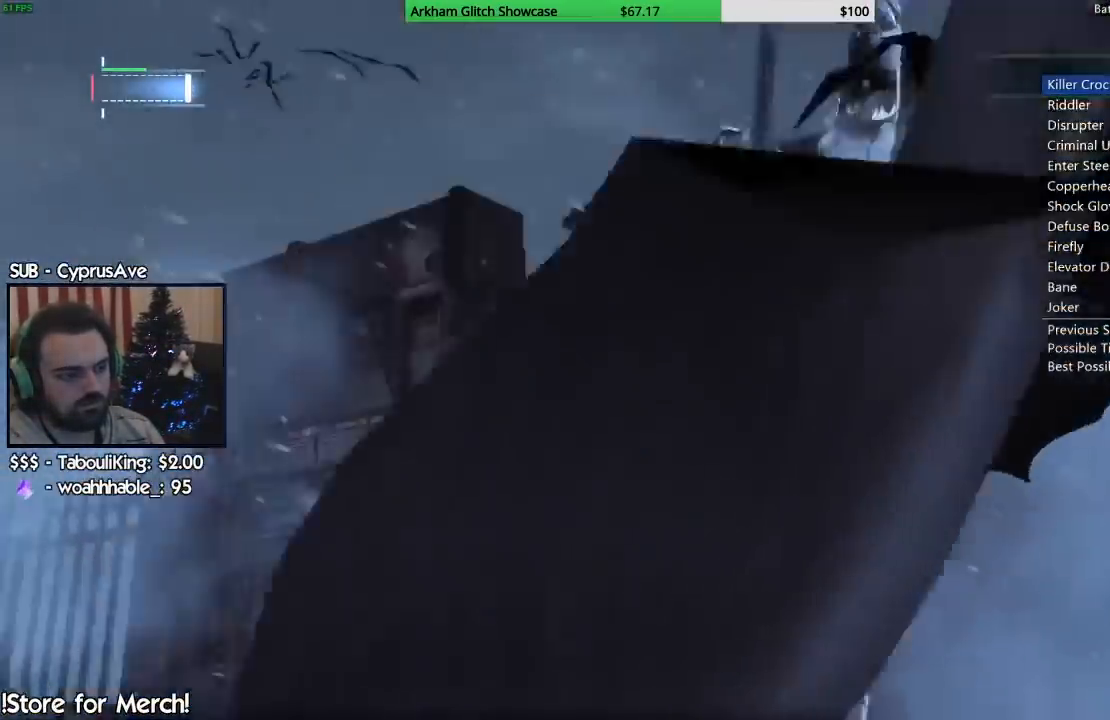
{"dt_ms": 500, "buttons": [], "left_stick": "center", "right_stick": "center", "events": [[100, "right_stick", "center"]]}
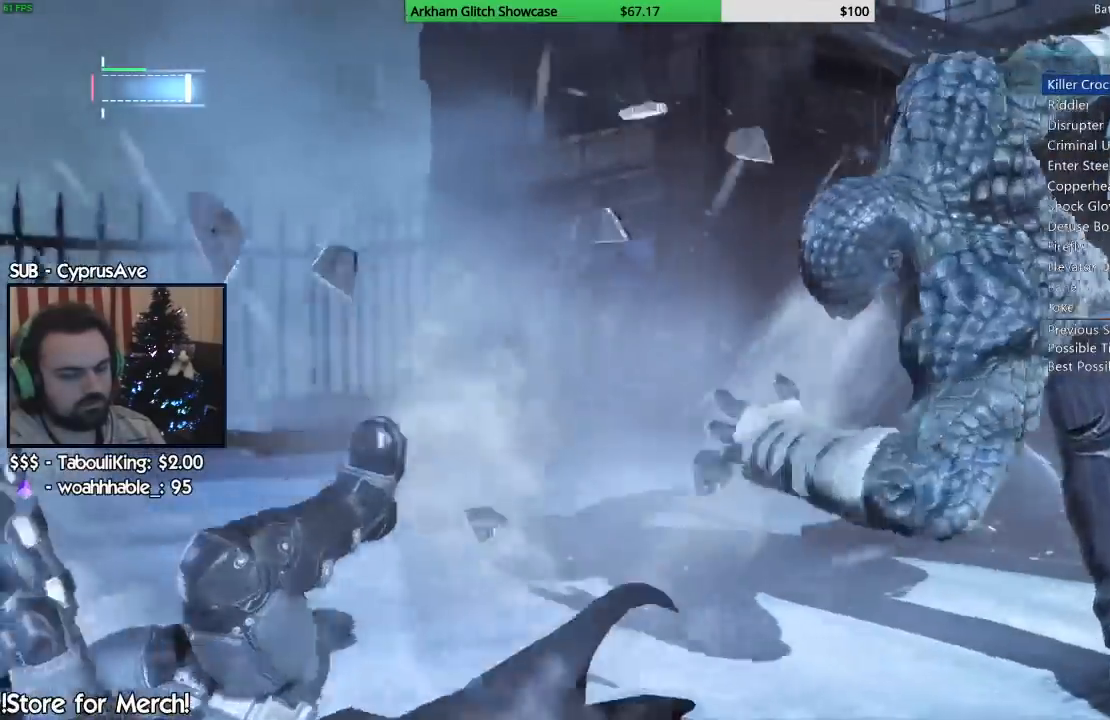
{"dt_ms": 500, "buttons": [], "left_stick": "center", "right_stick": "center", "events": []}
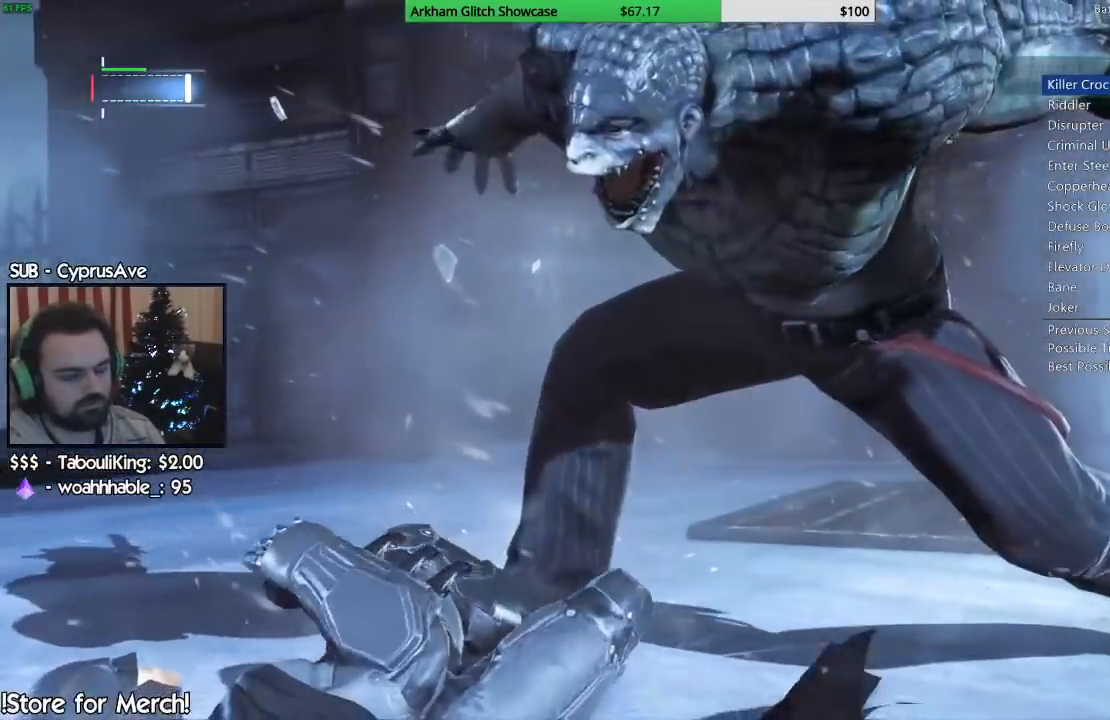
{"dt_ms": 1000, "buttons": [], "left_stick": "right", "right_stick": "right"}
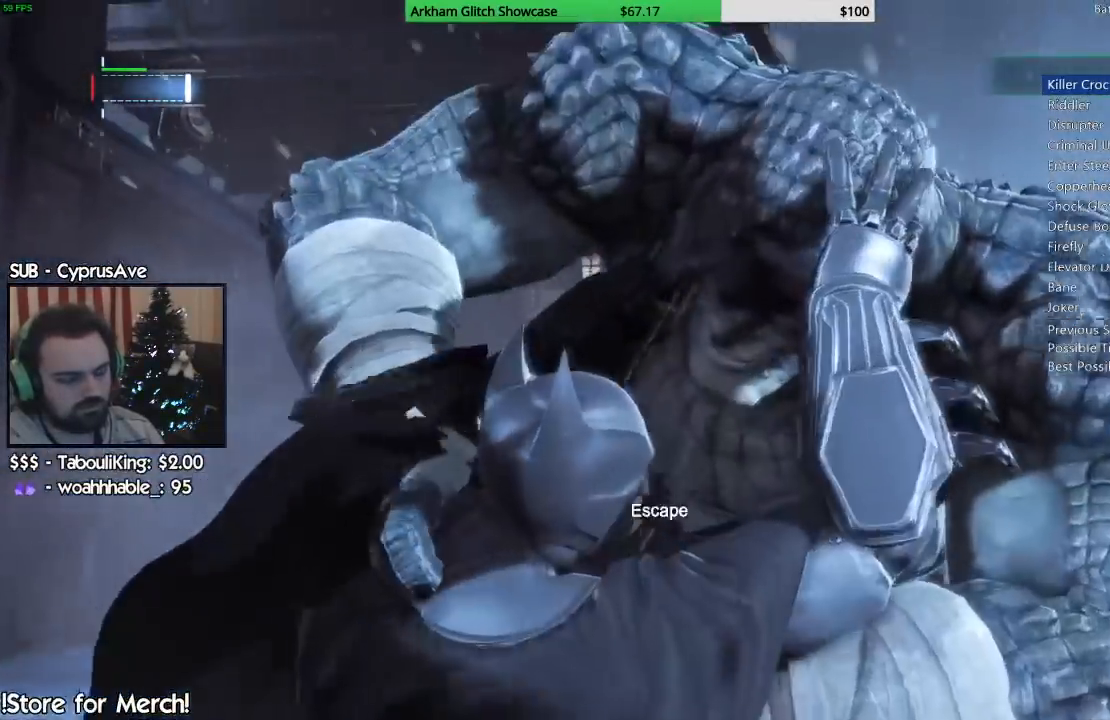
{"dt_ms": 500, "buttons": [], "left_stick": "center", "right_stick": "right", "events": [[83, "left_stick", "down-right"], [200, "left_stick", "right"], [317, "left_stick", "center"]]}
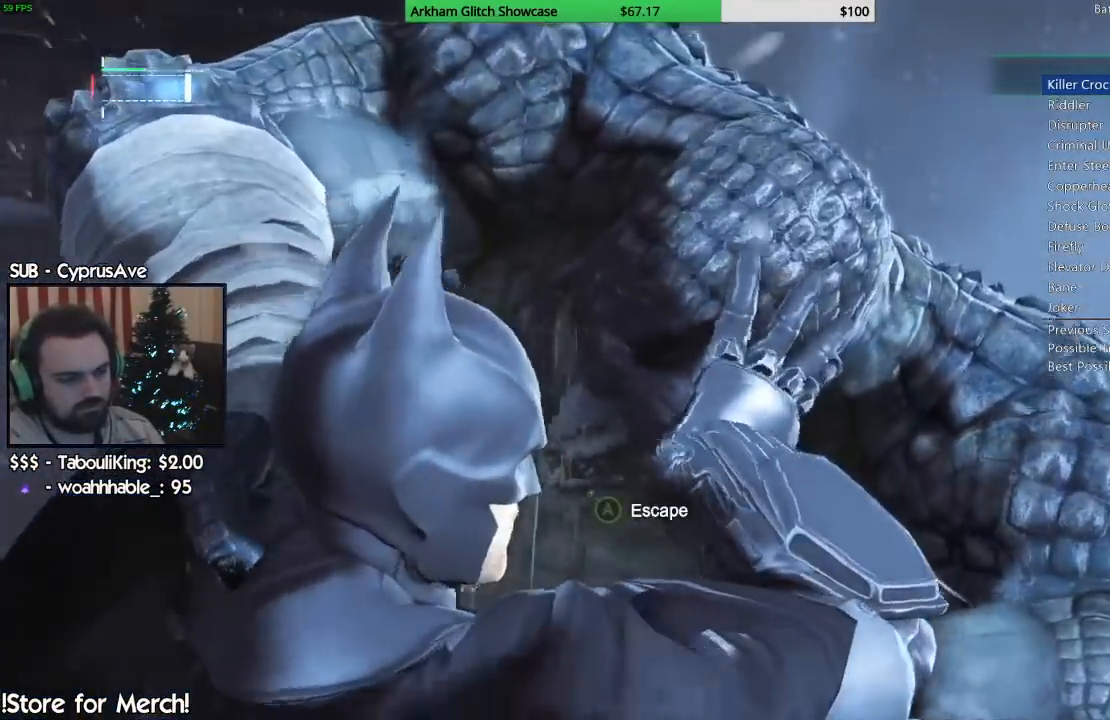
{"dt_ms": 500, "buttons": ["CROSS"], "left_stick": "center", "right_stick": "center", "events": [[133, "CROSS", "down"], [200, "CROSS", "up"], [283, "CROSS", "down"], [350, "CROSS", "up"], [417, "CROSS", "down"], [433, "right_stick", "center"]]}
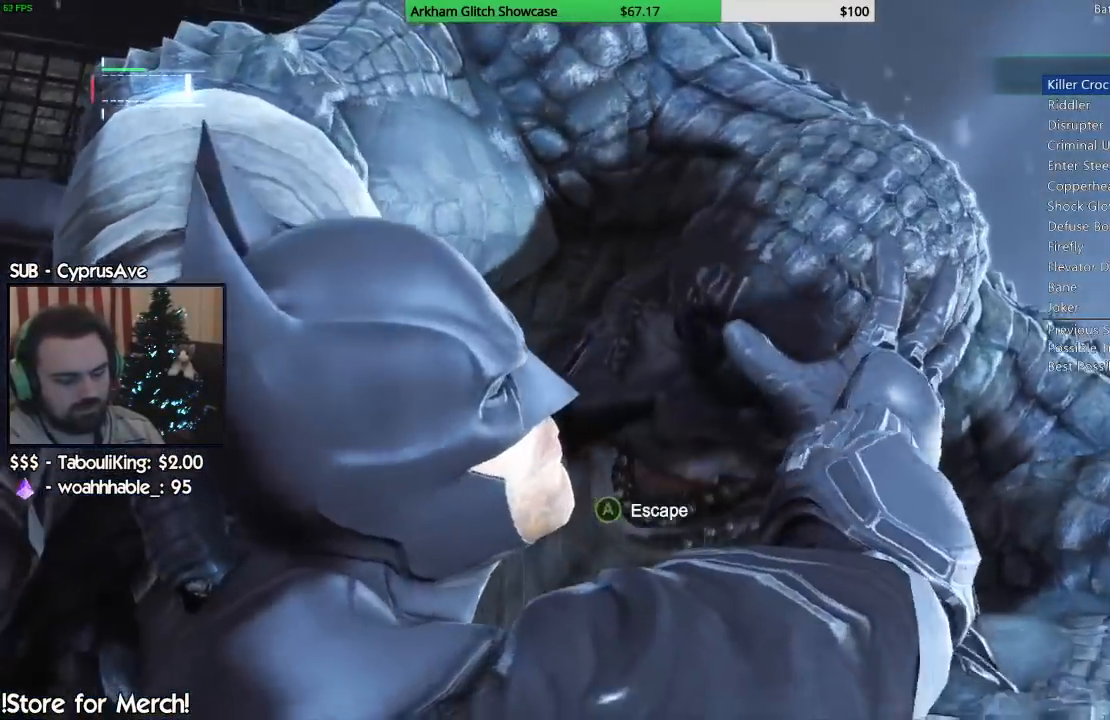
{"dt_ms": 500, "buttons": [], "left_stick": "down-right", "right_stick": "center", "events": [[17, "CROSS", "up"], [67, "left_stick", "down-right"], [83, "CROSS", "down"], [117, "left_stick", "center"], [117, "right_stick", "right"], [167, "CROSS", "up"], [167, "left_stick", "down-right"], [250, "CROSS", "down"], [317, "CROSS", "up"], [417, "CROSS", "down"], [467, "CROSS", "up"], [500, "right_stick", "center"]]}
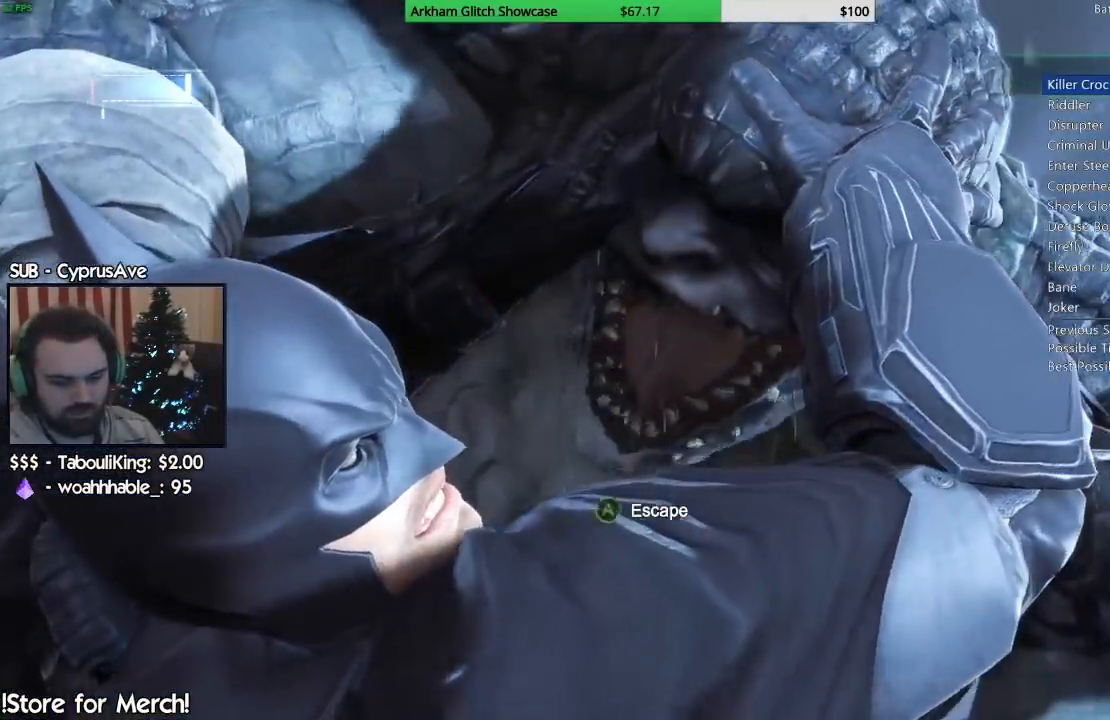
{"dt_ms": 500, "buttons": [], "left_stick": "center", "right_stick": "center", "events": [[50, "CROSS", "down"], [67, "left_stick", "center"], [133, "CROSS", "up"], [217, "CROSS", "down"], [300, "CROSS", "up"], [367, "CROSS", "down"], [450, "CROSS", "up"]]}
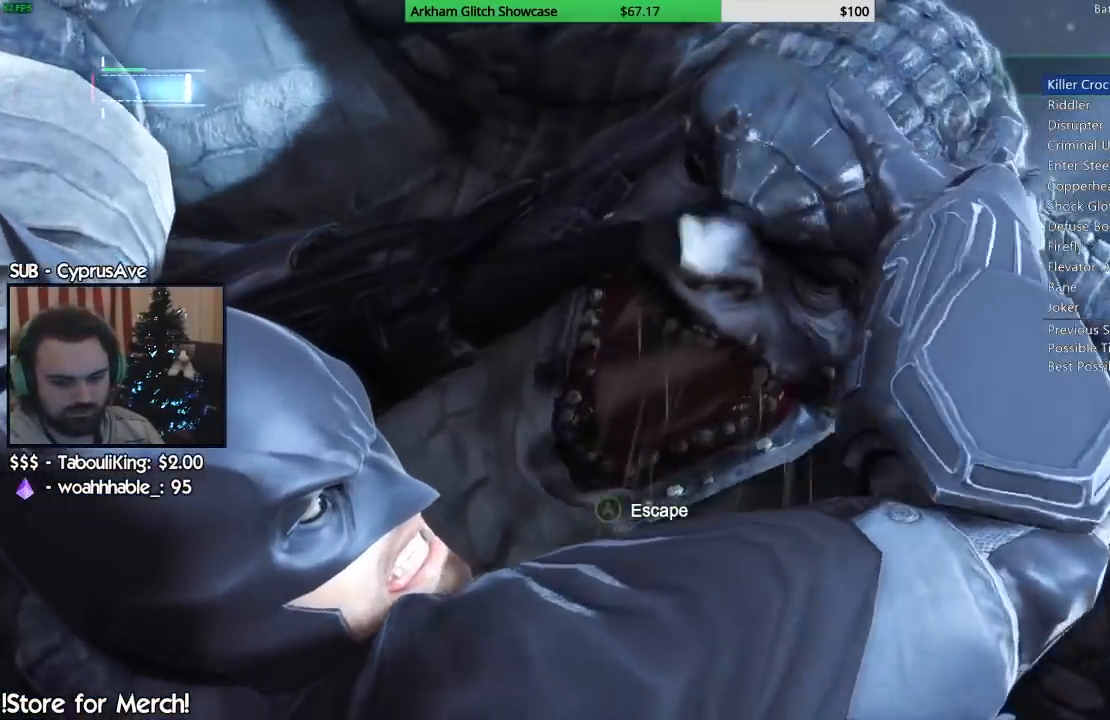
{"dt_ms": 500, "buttons": ["CROSS"], "left_stick": "center", "right_stick": "center"}
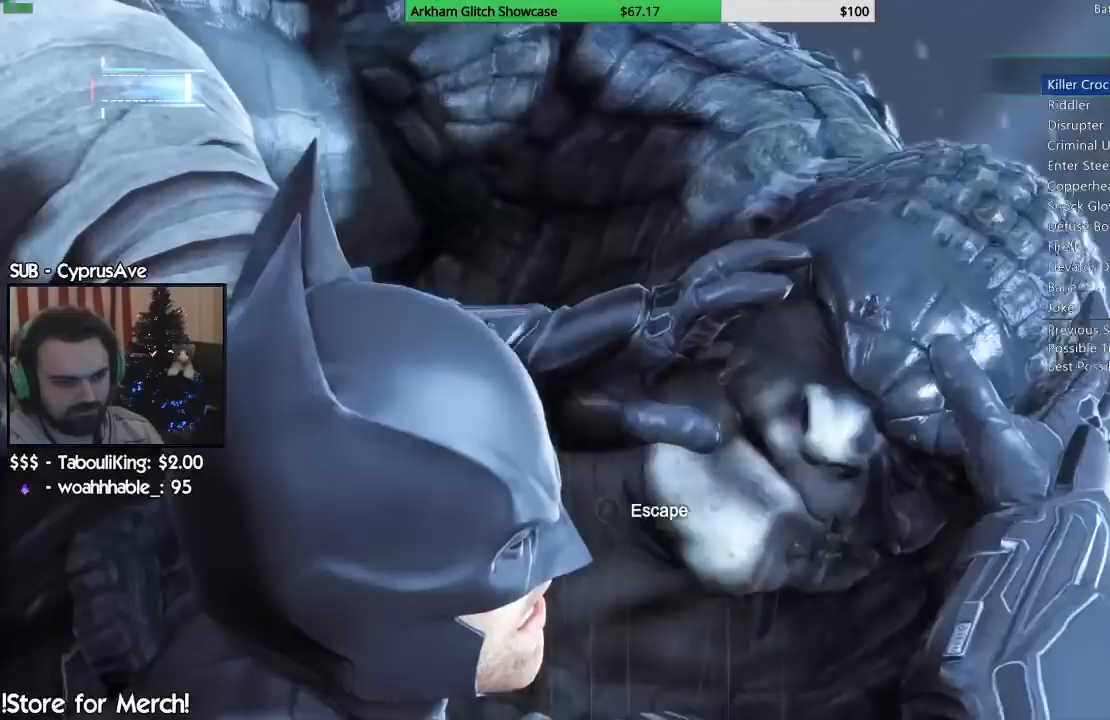
{"dt_ms": 500, "buttons": ["CROSS"], "left_stick": "center", "right_stick": "center", "events": [[67, "CROSS", "up"], [183, "CROSS", "down"], [250, "CROSS", "up"], [333, "CROSS", "down"], [417, "CROSS", "up"], [500, "CROSS", "down"]]}
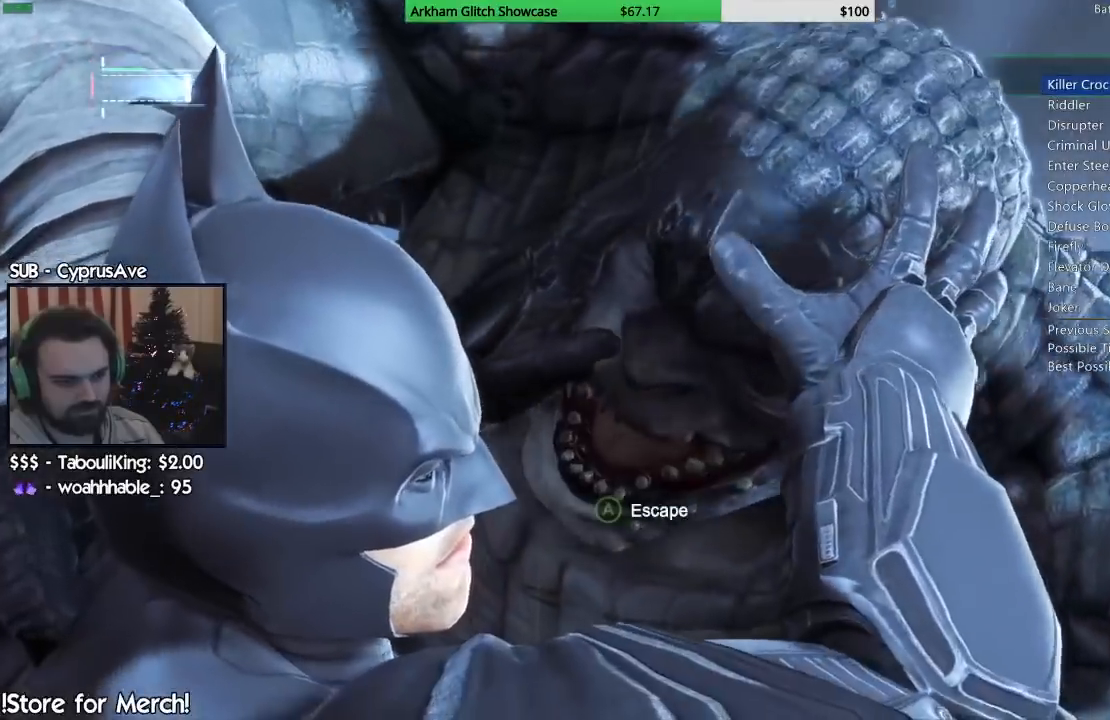
{"dt_ms": 500, "buttons": [], "left_stick": "center", "right_stick": "center"}
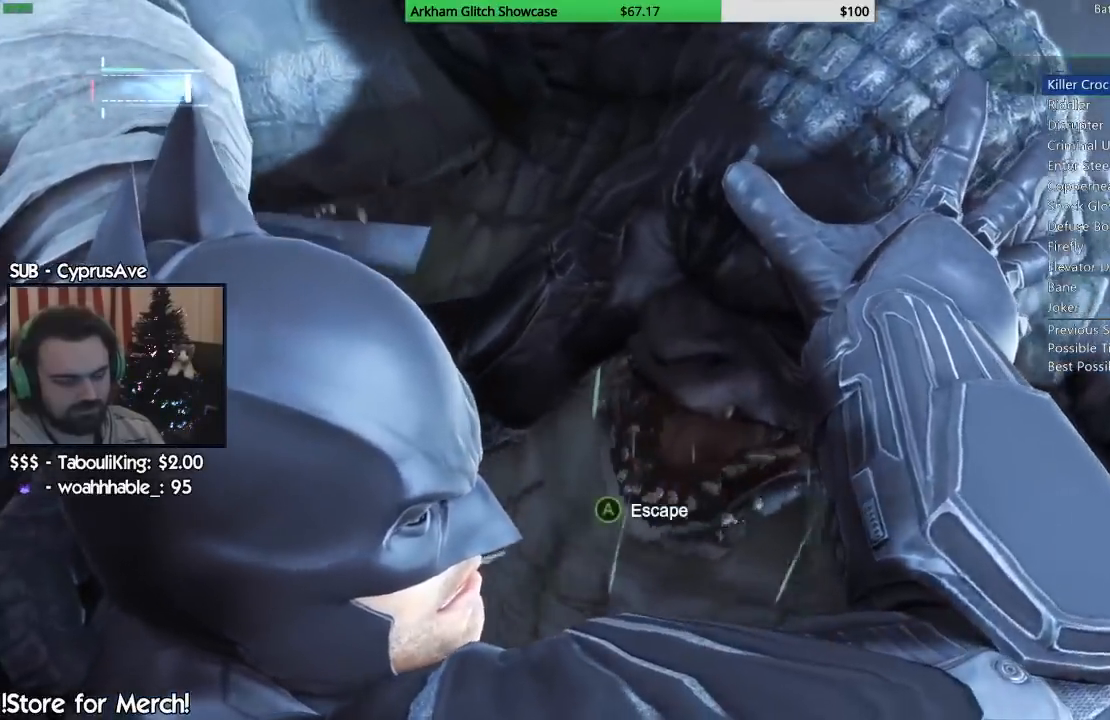
{"dt_ms": 1000, "buttons": [], "left_stick": "center", "right_stick": "center"}
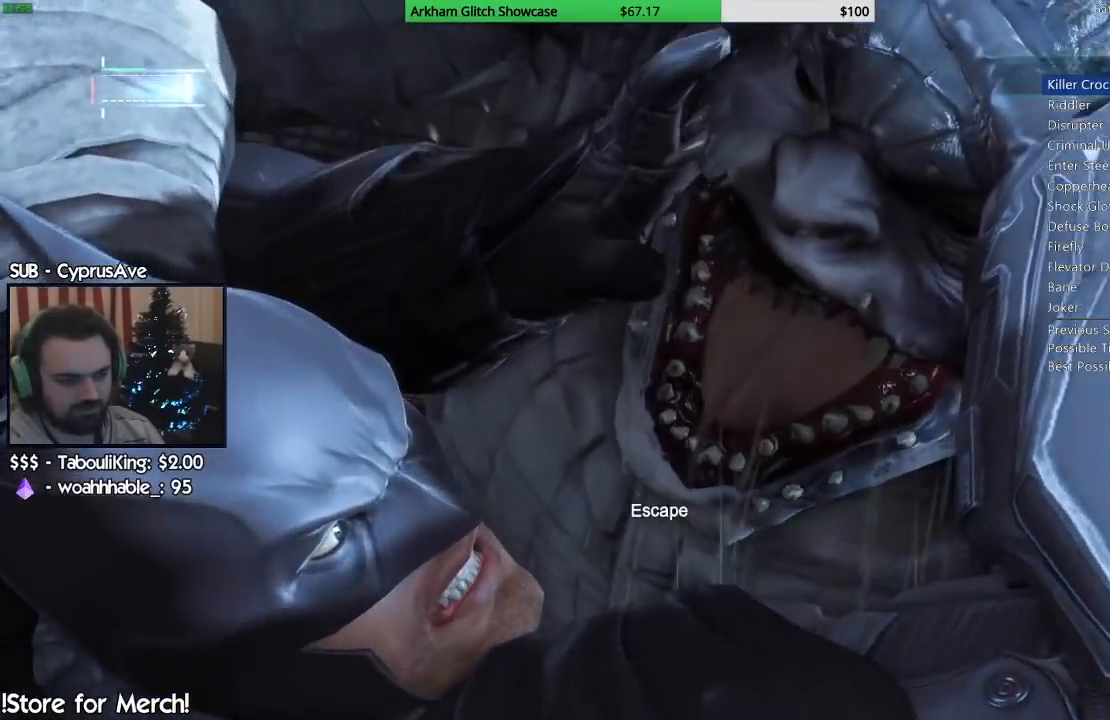
{"dt_ms": 500, "buttons": [], "left_stick": "center", "right_stick": "center", "events": [[50, "CROSS", "down"], [150, "CROSS", "up"], [217, "CROSS", "down"], [300, "CROSS", "up"], [383, "CROSS", "down"], [483, "CROSS", "up"]]}
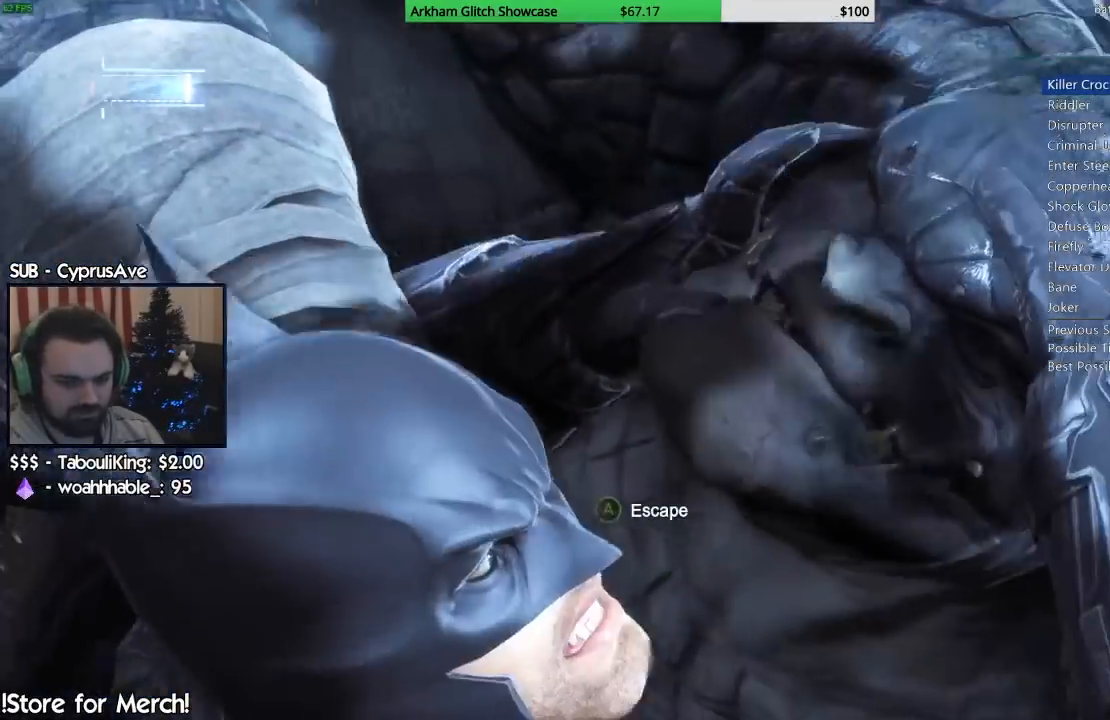
{"dt_ms": 500, "buttons": [], "left_stick": "center", "right_stick": "down-left", "events": [[67, "CROSS", "down"], [167, "CROSS", "up"], [183, "right_stick", "down-left"], [250, "CROSS", "down"], [317, "CROSS", "up"], [400, "CROSS", "down"], [500, "CROSS", "up"]]}
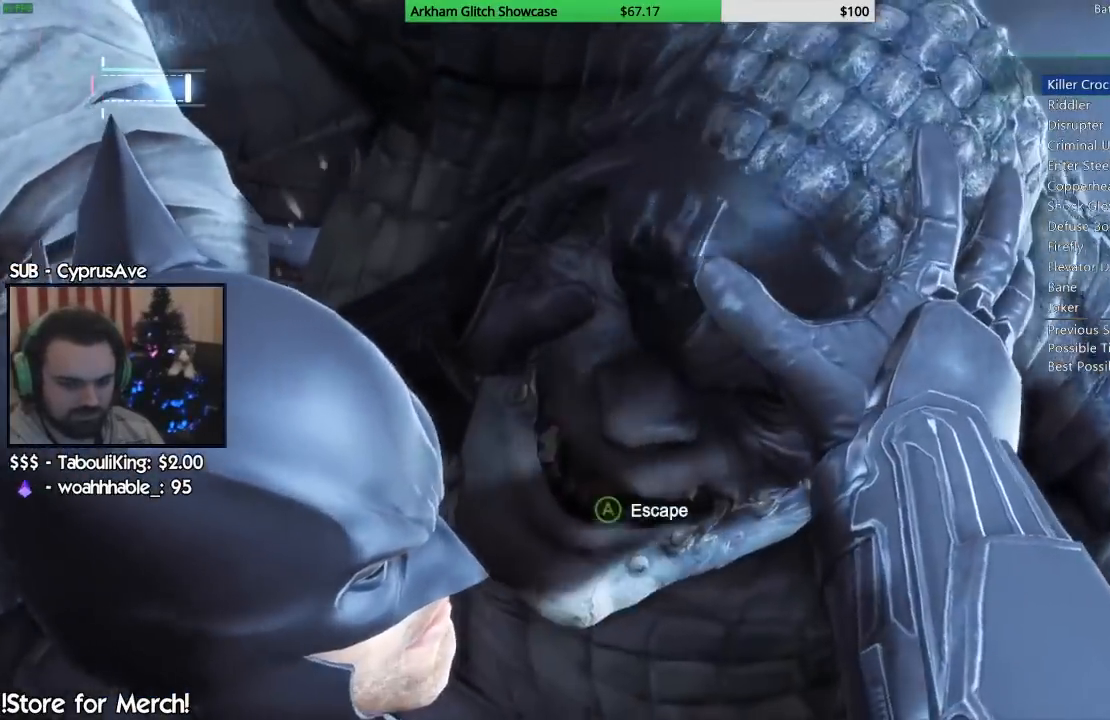
{"dt_ms": 500, "buttons": ["CROSS"], "left_stick": "center", "right_stick": "center", "events": [[83, "CROSS", "down"], [183, "CROSS", "up"], [183, "right_stick", "center"], [217, "CROSS", "down"], [350, "CROSS", "up"], [417, "CROSS", "down"]]}
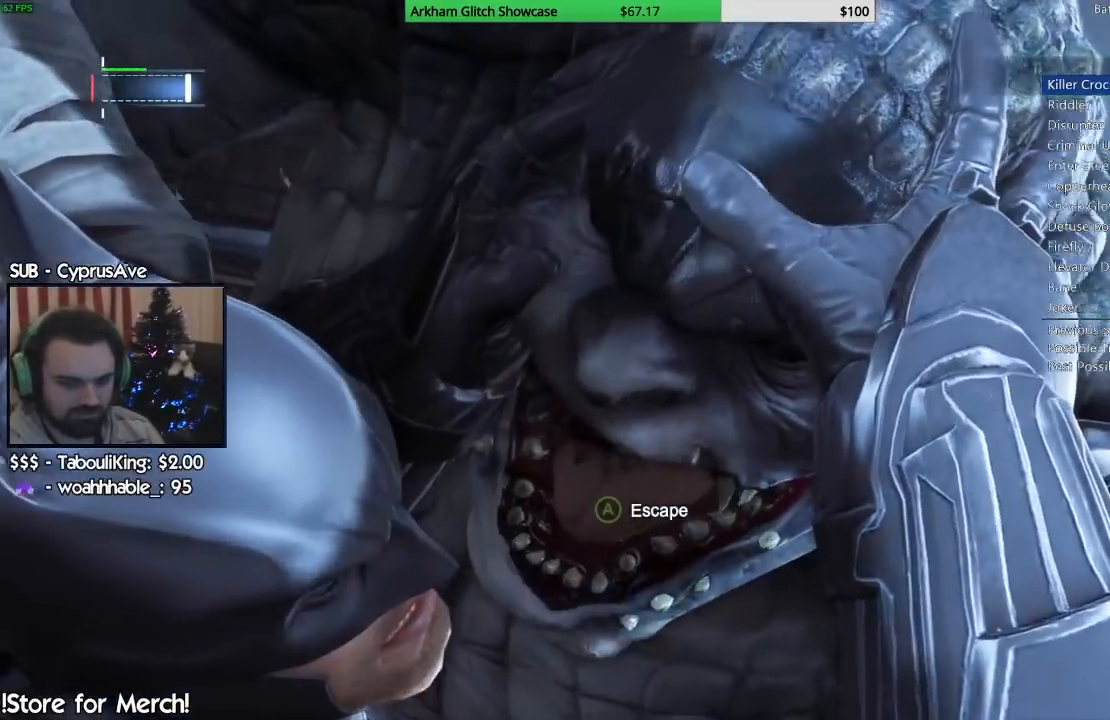
{"dt_ms": 500, "buttons": ["CROSS"], "left_stick": "center", "right_stick": "center", "events": [[17, "CROSS", "up"], [83, "CROSS", "down"], [150, "right_stick", "down-left"], [167, "CROSS", "up"], [267, "CROSS", "down"], [283, "right_stick", "center"], [367, "CROSS", "up"], [450, "CROSS", "down"]]}
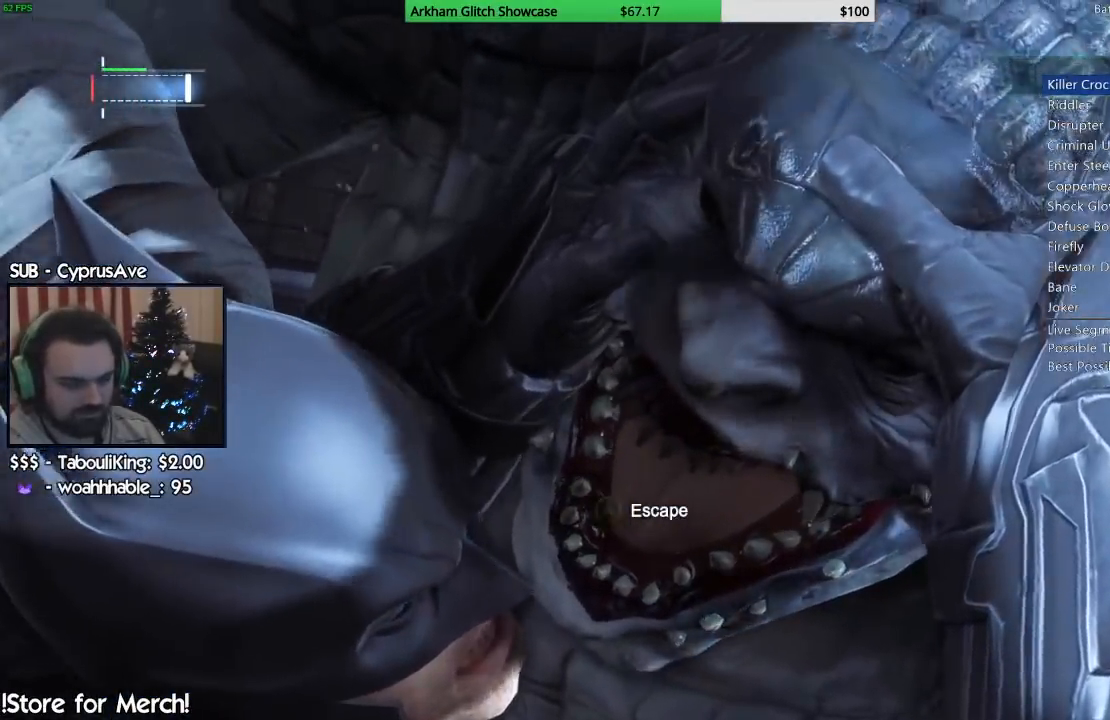
{"dt_ms": 500, "buttons": ["CROSS"], "left_stick": "center", "right_stick": "center", "events": [[50, "CROSS", "up"], [117, "CROSS", "down"], [217, "CROSS", "up"], [283, "CROSS", "down"], [367, "CROSS", "up"], [467, "CROSS", "down"]]}
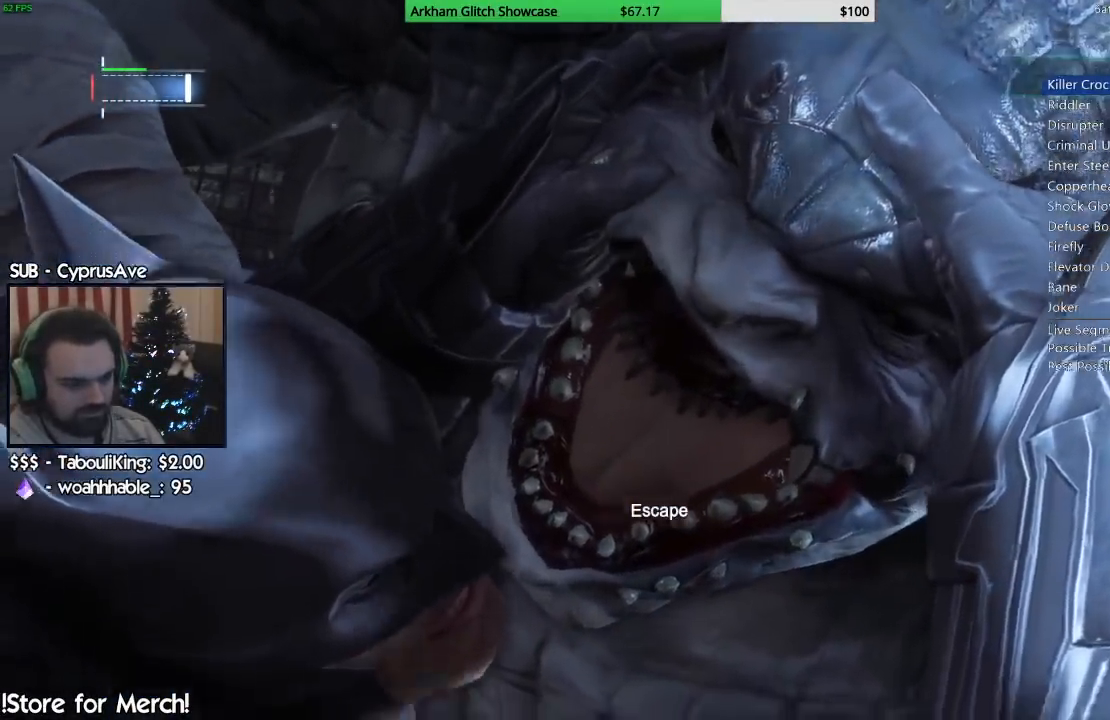
{"dt_ms": 500, "buttons": ["CROSS"], "left_stick": "center", "right_stick": "center", "events": [[17, "CROSS", "up"], [83, "CROSS", "down"], [183, "CROSS", "up"], [267, "CROSS", "down"], [333, "CROSS", "up"], [417, "CROSS", "down"]]}
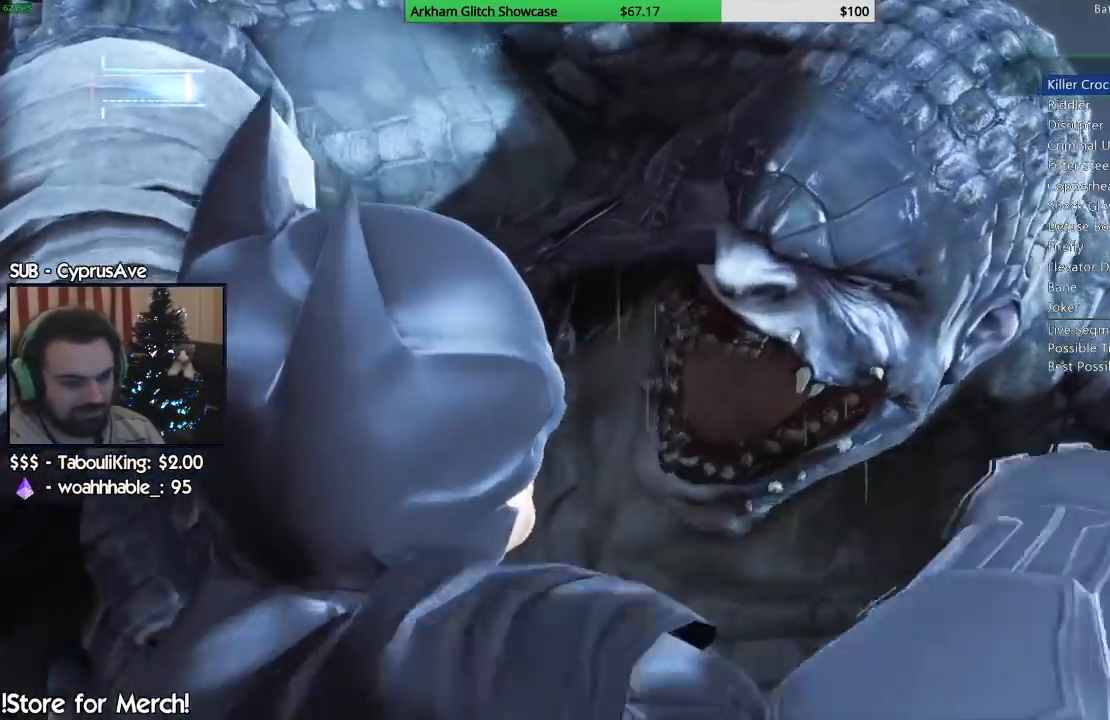
{"dt_ms": 500, "buttons": ["CROSS"], "left_stick": "right", "right_stick": "center", "events": [[17, "CROSS", "up"], [100, "CROSS", "down"], [133, "left_stick", "right"], [217, "CROSS", "up"], [283, "CROSS", "down"], [433, "CROSS", "up"], [483, "CROSS", "down"]]}
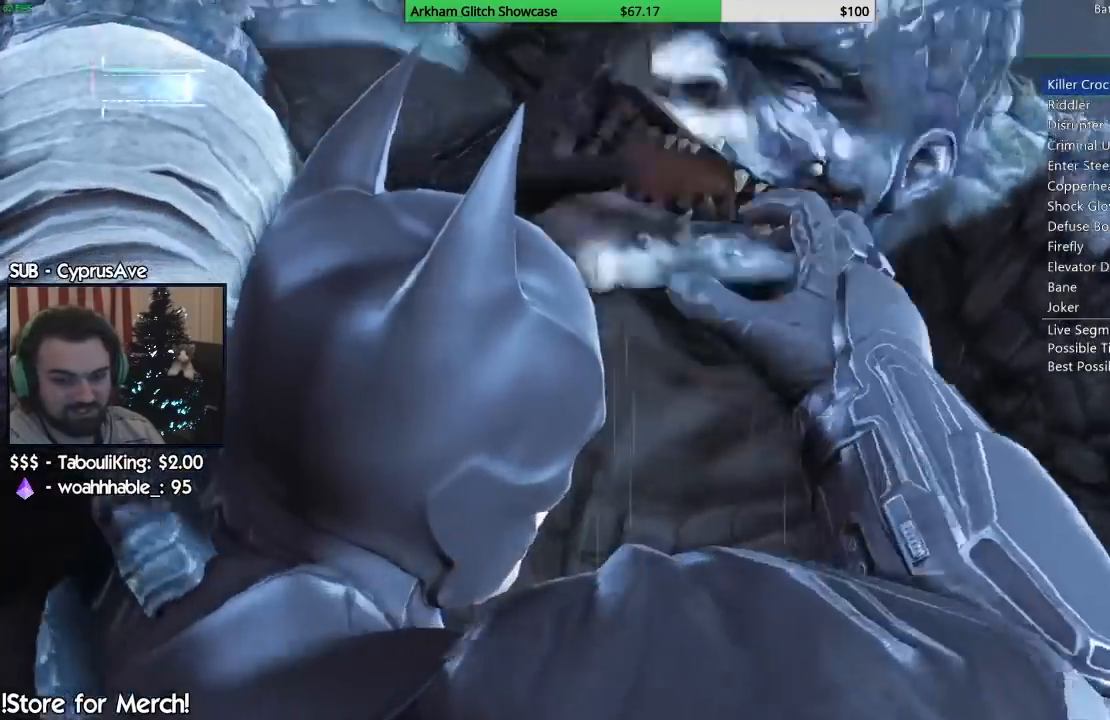
{"dt_ms": 500, "buttons": [], "left_stick": "right", "right_stick": "center"}
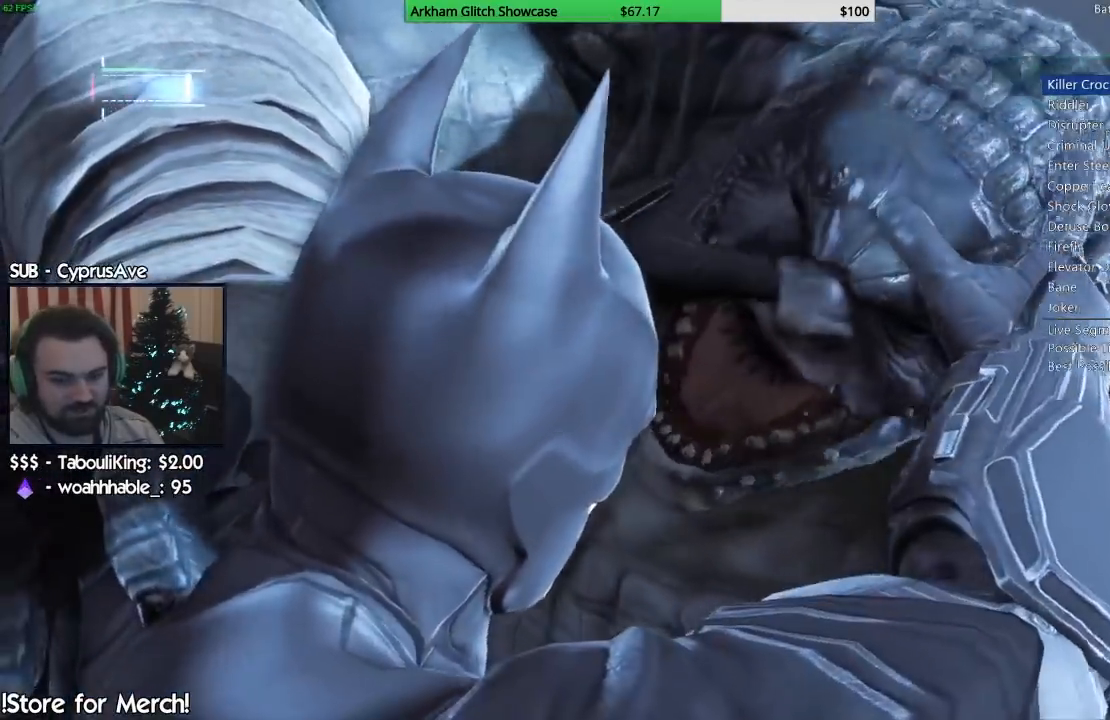
{"dt_ms": 500, "buttons": ["CROSS"], "left_stick": "center", "right_stick": "center", "events": [[83, "CROSS", "down"], [167, "CROSS", "up"], [250, "CROSS", "down"], [300, "left_stick", "center"], [367, "CROSS", "up"], [450, "CROSS", "down"]]}
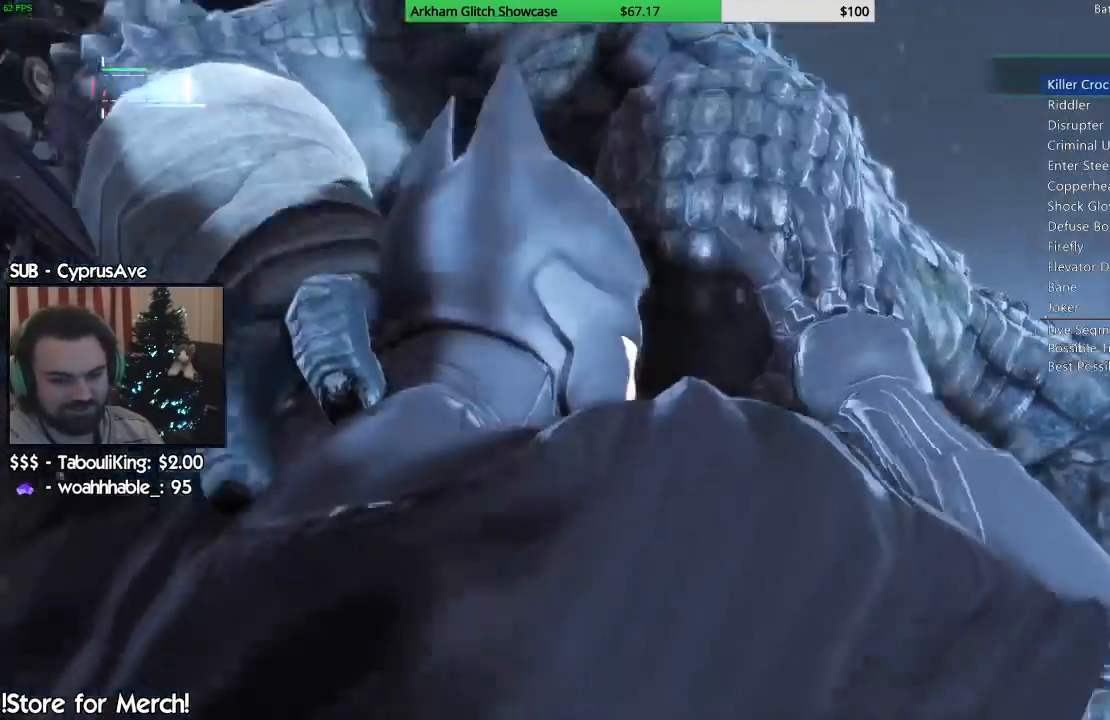
{"dt_ms": 500, "buttons": ["CROSS"], "left_stick": "center", "right_stick": "center", "events": [[33, "right_stick", "up-right"], [67, "CROSS", "up"], [133, "CROSS", "down"], [167, "right_stick", "center"], [233, "CROSS", "up"], [300, "CROSS", "down"], [400, "CROSS", "up"], [433, "left_stick", "down"], [483, "CROSS", "down"], [500, "left_stick", "center"]]}